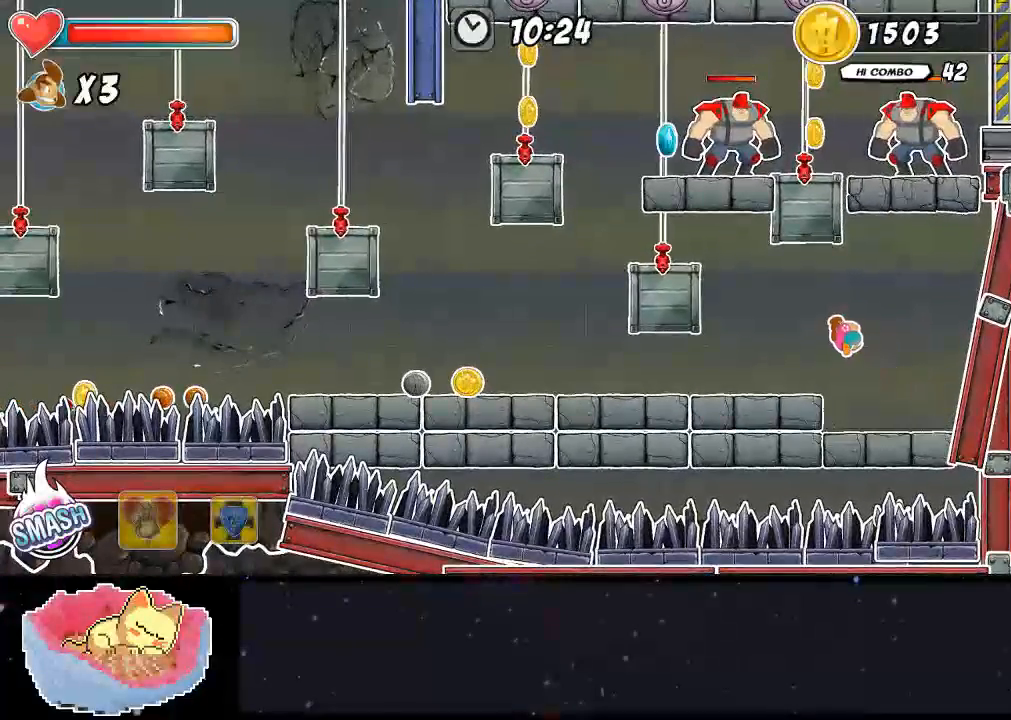
Gameplay with a controller (Xbox layout); each line is a JSON object with the inputs held at the frame after it. "events" lists button and stick changes between this image and that frame as [ms after this image, input, new state], when the widget could be followed in between. Not read: L3 R3.
{"buttons": [], "left_stick": "center", "right_stick": "center", "events": [[233, "DPAD_LEFT", "up"]]}
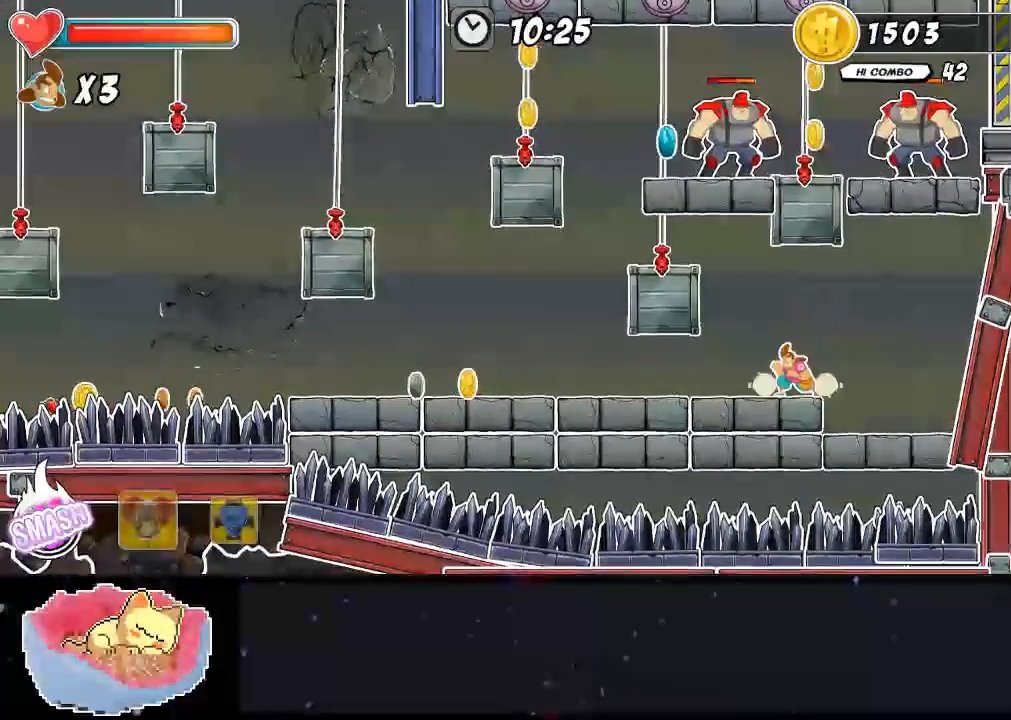
{"buttons": [], "left_stick": "center", "right_stick": "center", "events": [[233, "DPAD_RIGHT", "down"], [500, "DPAD_RIGHT", "up"]]}
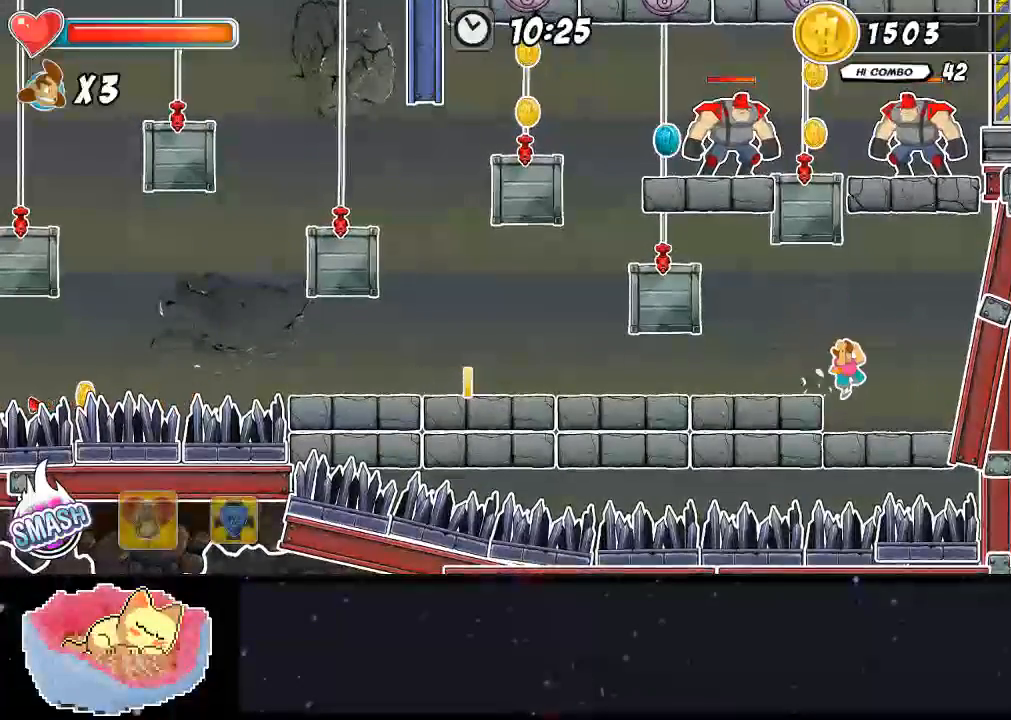
{"buttons": ["Y"], "left_stick": "center", "right_stick": "center", "events": [[333, "Y", "down"]]}
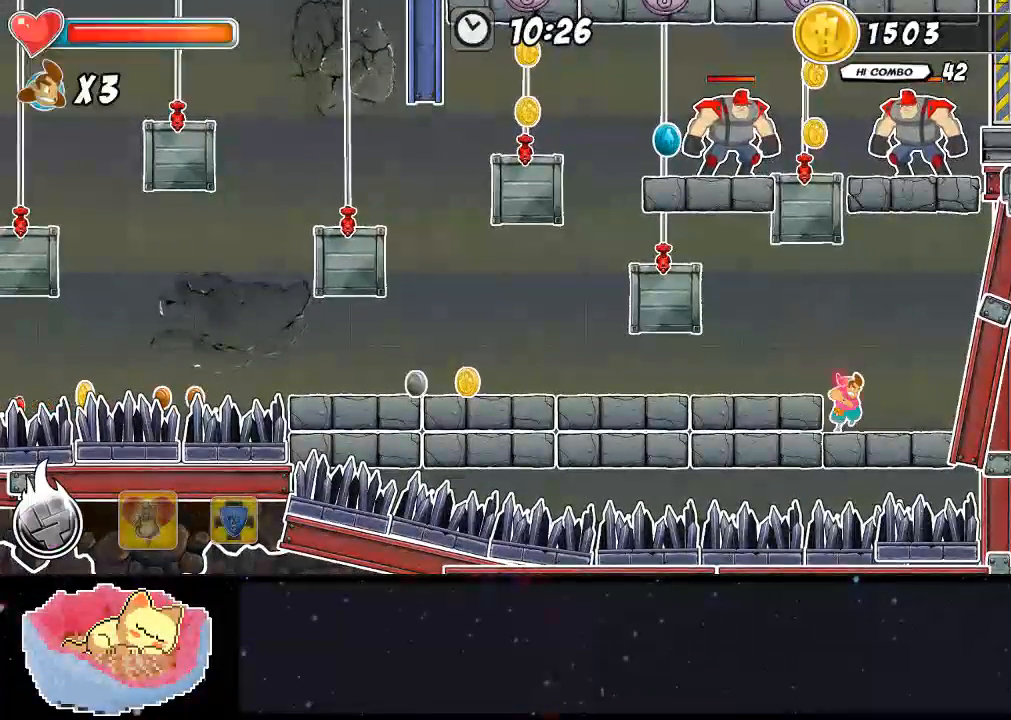
{"buttons": [], "left_stick": "center", "right_stick": "center", "events": [[33, "Y", "up"]]}
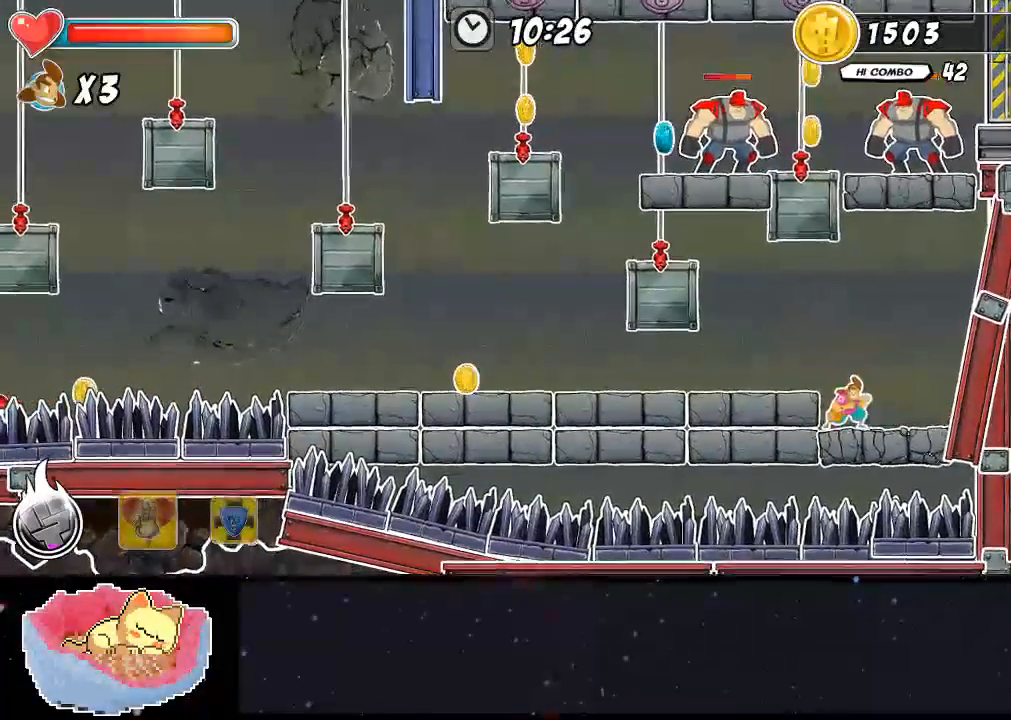
{"buttons": ["DPAD_LEFT"], "left_stick": "center", "right_stick": "center", "events": [[267, "A", "down"], [433, "A", "up"], [500, "DPAD_LEFT", "down"]]}
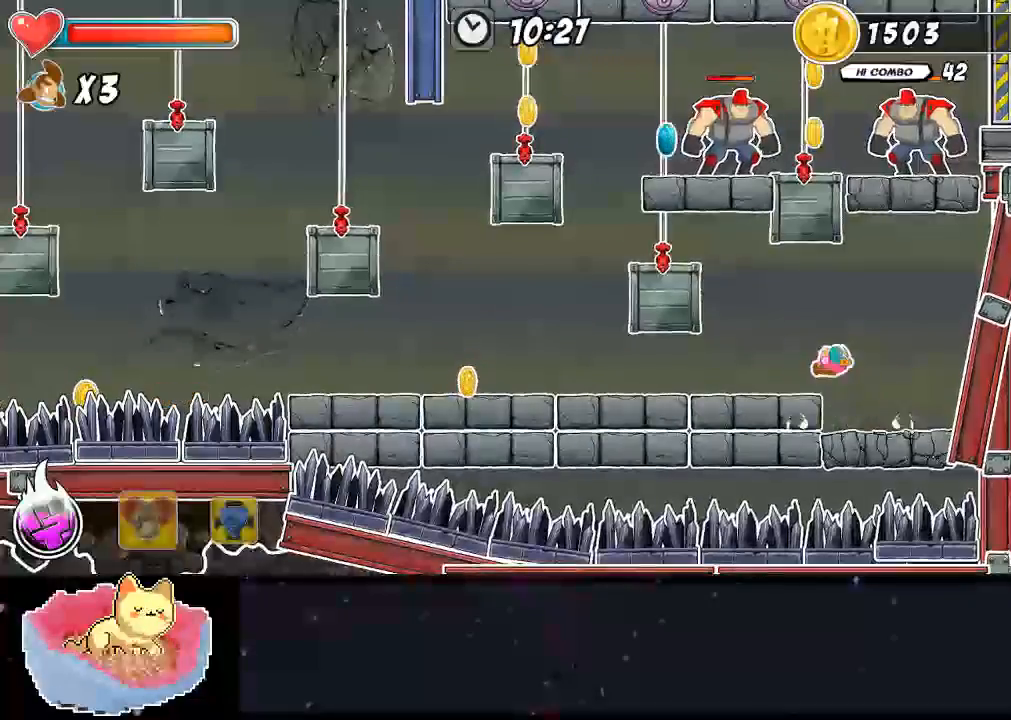
{"buttons": [], "left_stick": "center", "right_stick": "center", "events": [[267, "DPAD_LEFT", "up"]]}
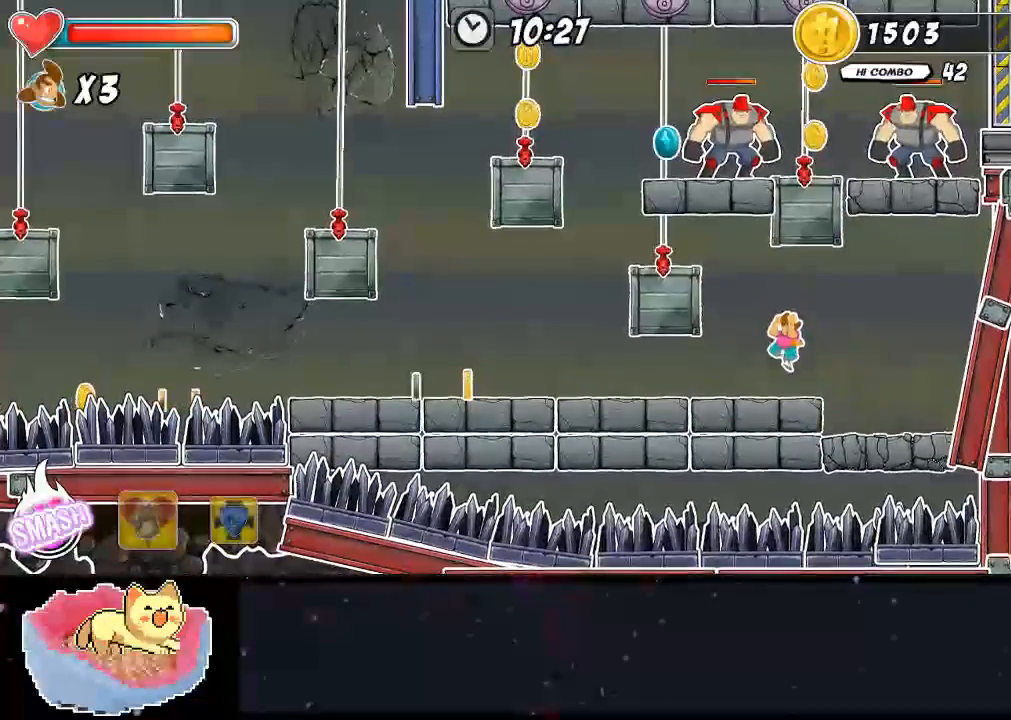
{"buttons": [], "left_stick": "center", "right_stick": "center", "events": [[300, "Y", "down"], [433, "Y", "up"]]}
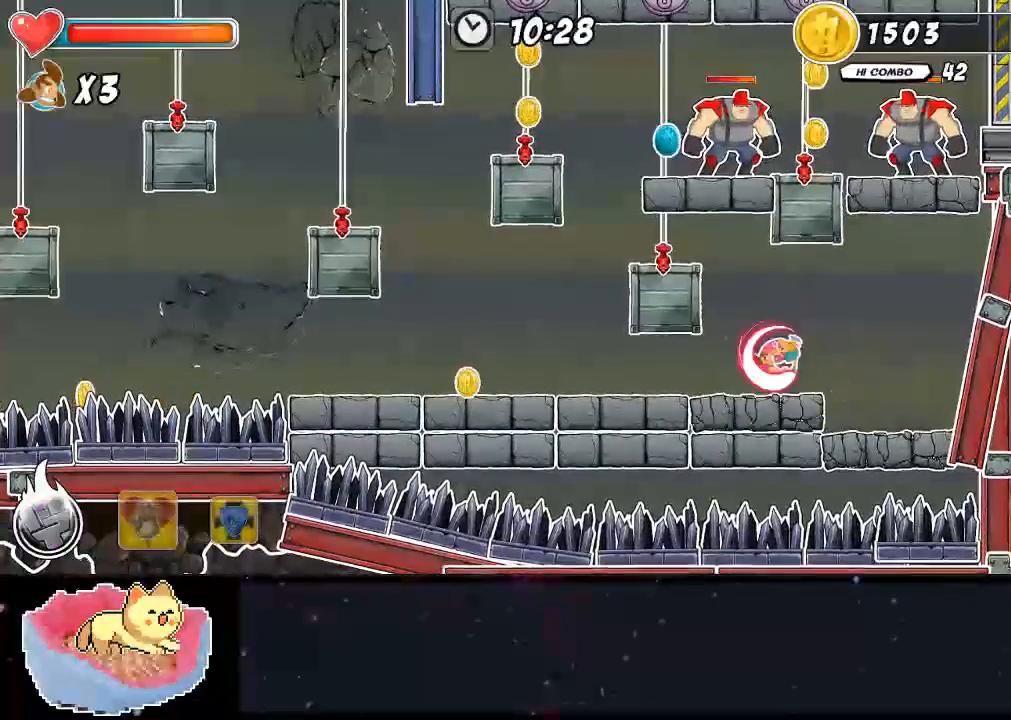
{"buttons": [], "left_stick": "center", "right_stick": "center", "events": []}
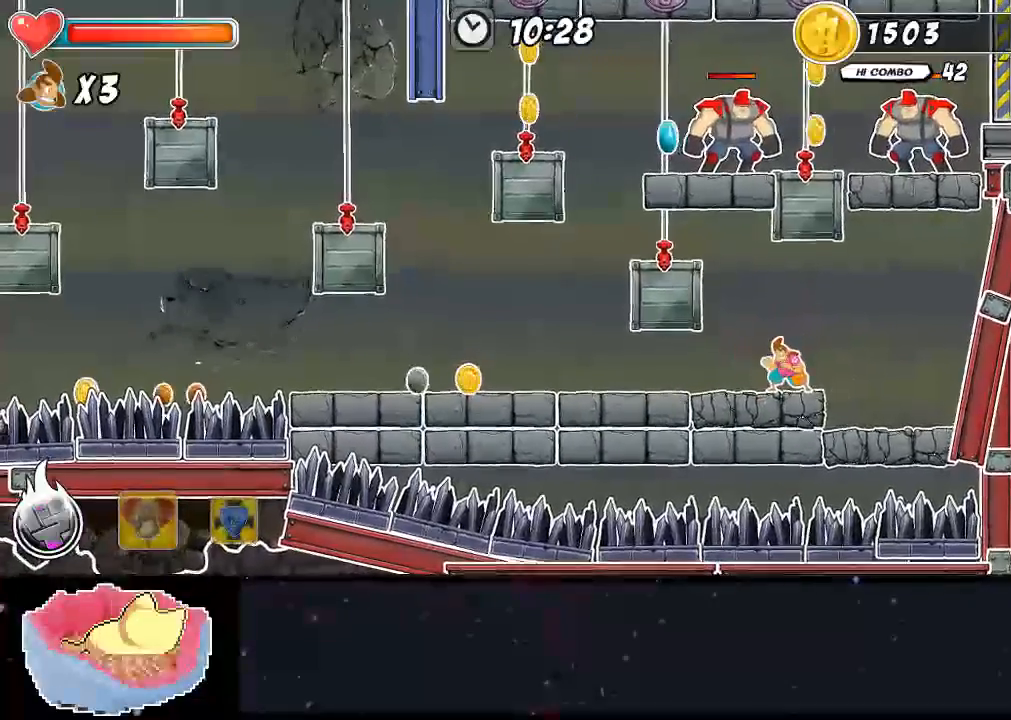
{"buttons": [], "left_stick": "center", "right_stick": "center", "events": []}
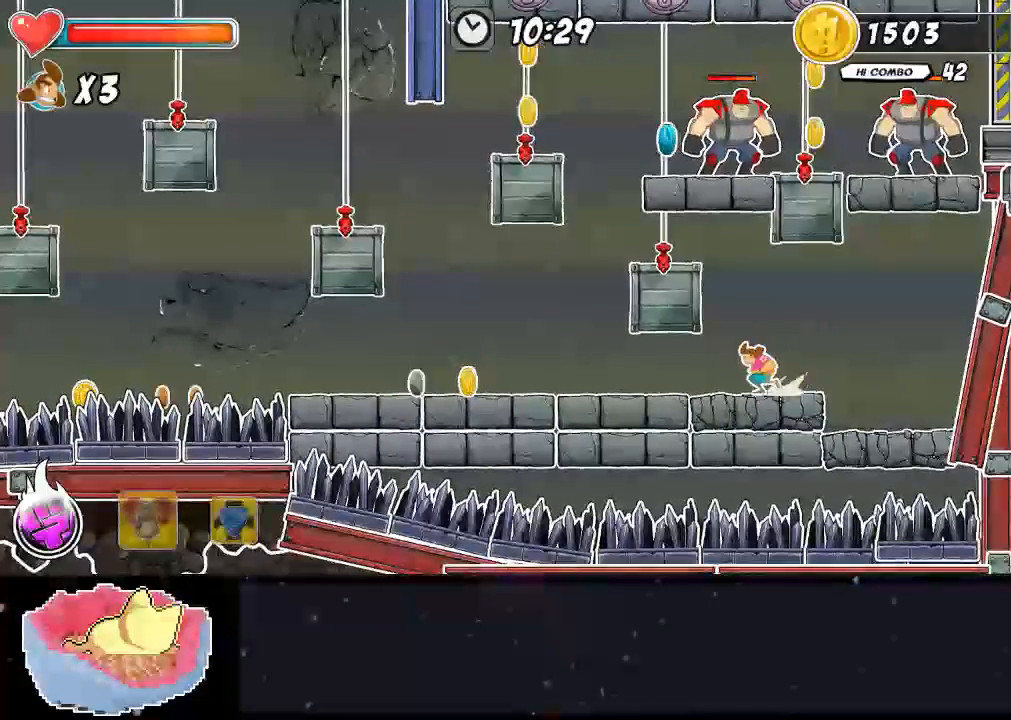
{"buttons": ["DPAD_LEFT"], "left_stick": "center", "right_stick": "center", "events": [[333, "DPAD_LEFT", "down"]]}
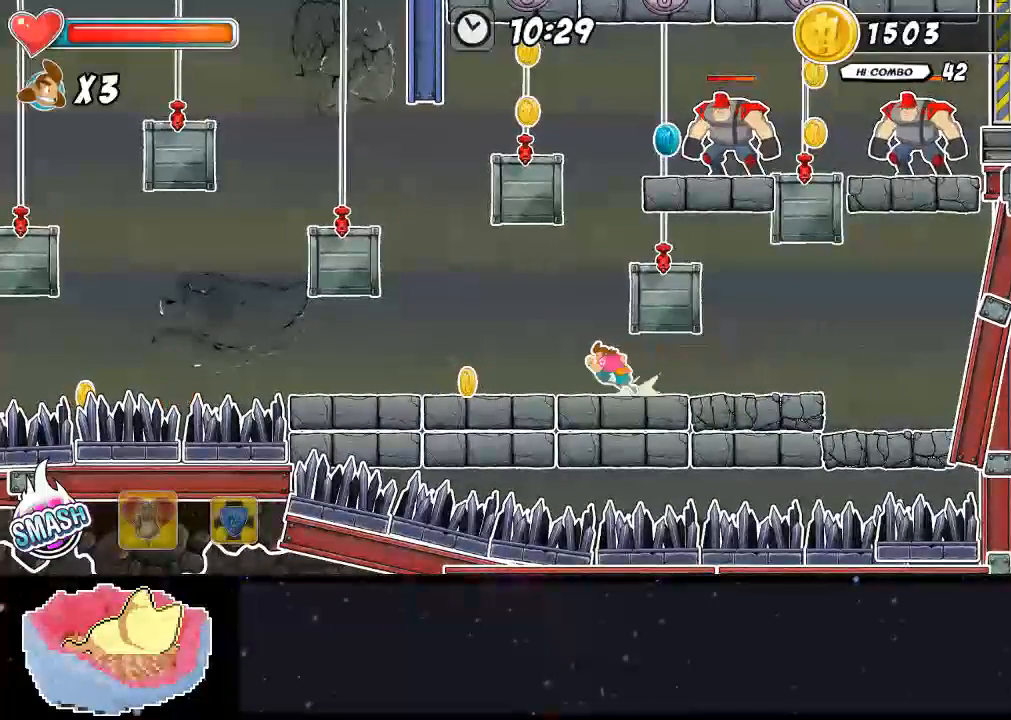
{"buttons": ["DPAD_LEFT"], "left_stick": "center", "right_stick": "center", "events": []}
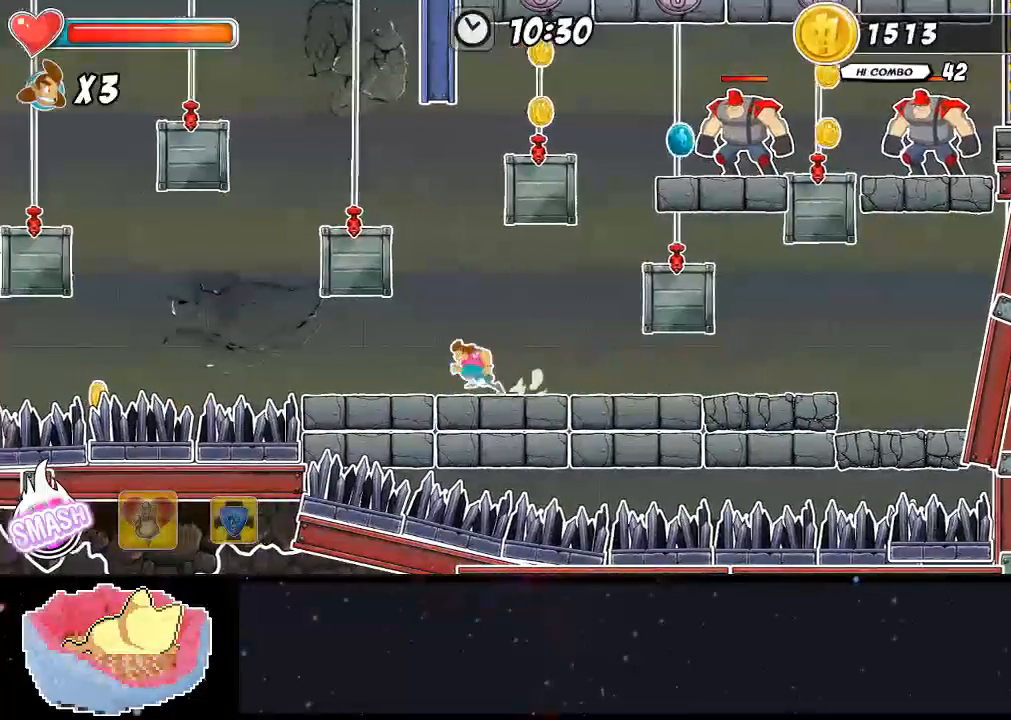
{"buttons": ["DPAD_RIGHT"], "left_stick": "center", "right_stick": "center", "events": [[167, "DPAD_LEFT", "up"], [267, "DPAD_RIGHT", "down"]]}